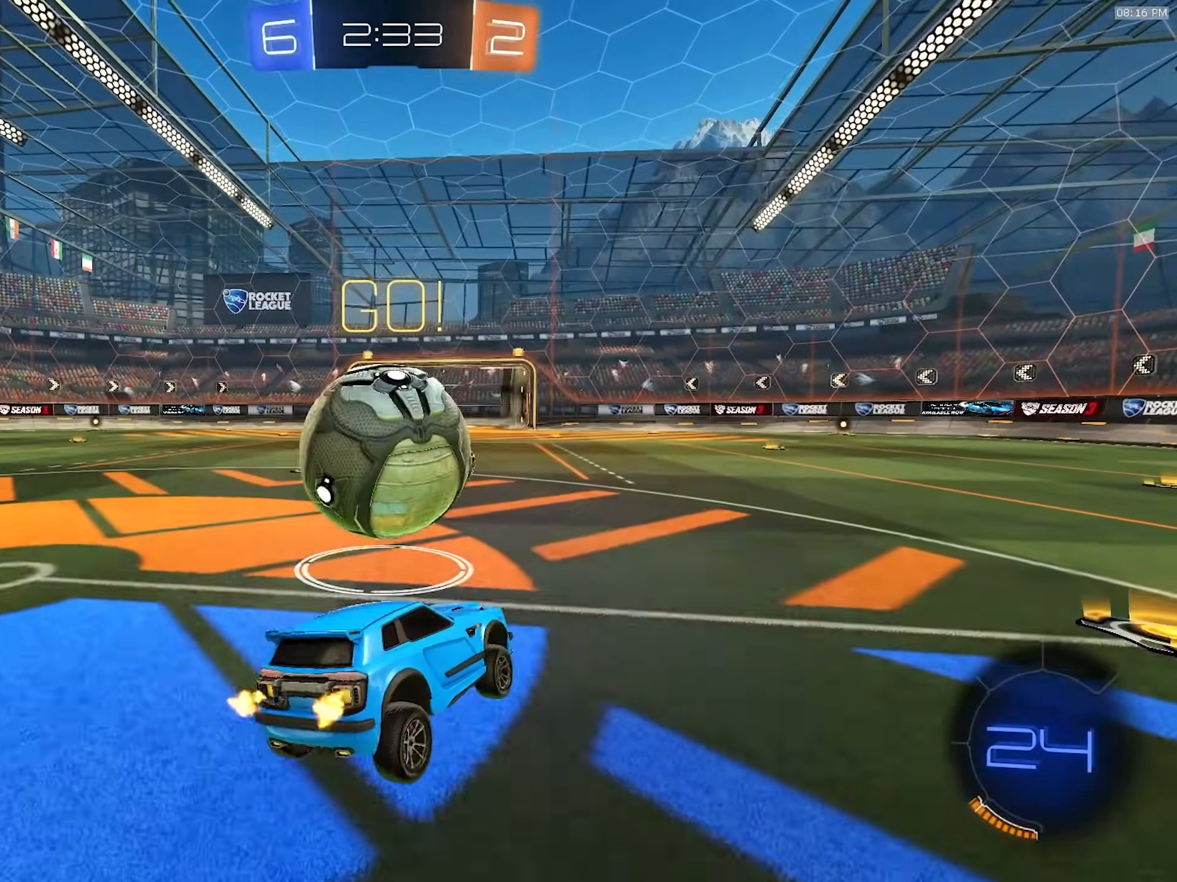
Gameplay with a controller (PlayStation layout); each line is a JSON object with the inputs held at the frame after it. "events" lists button and stick changes between this image and that frame as [ms after this image, input, new state], when the widget could be followed in between. Not read: L3 R3 TOUCHPAD.
{"buttons": ["R2"], "left_stick": "center", "right_stick": "center", "events": [[167, "left_stick", "down-left"], [183, "R1", "down"], [317, "R1", "up"], [317, "left_stick", "center"], [367, "TRIANGLE", "down"], [483, "TRIANGLE", "up"]]}
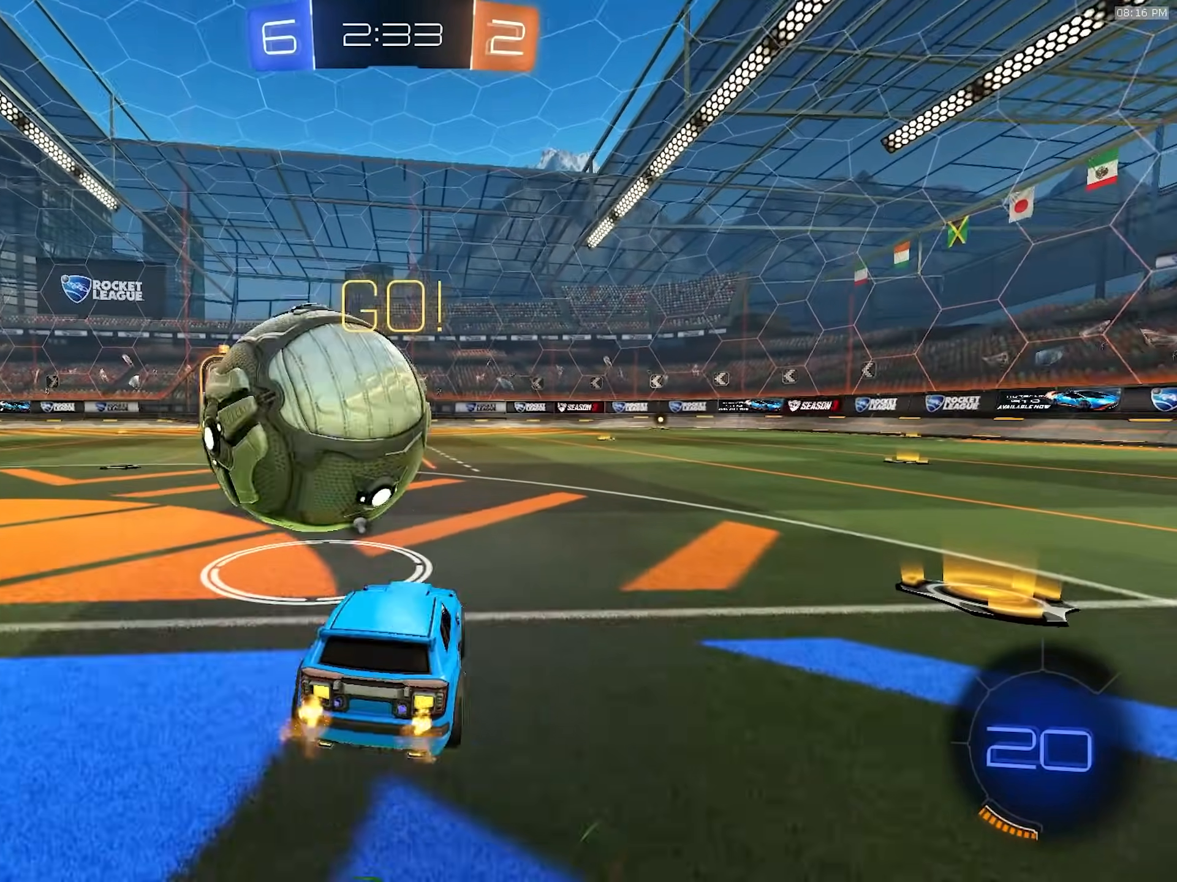
{"buttons": ["R2"], "left_stick": "center", "right_stick": "center", "events": [[200, "left_stick", "down-left"], [417, "R2", "up"], [417, "left_stick", "center"], [483, "R2", "down"]]}
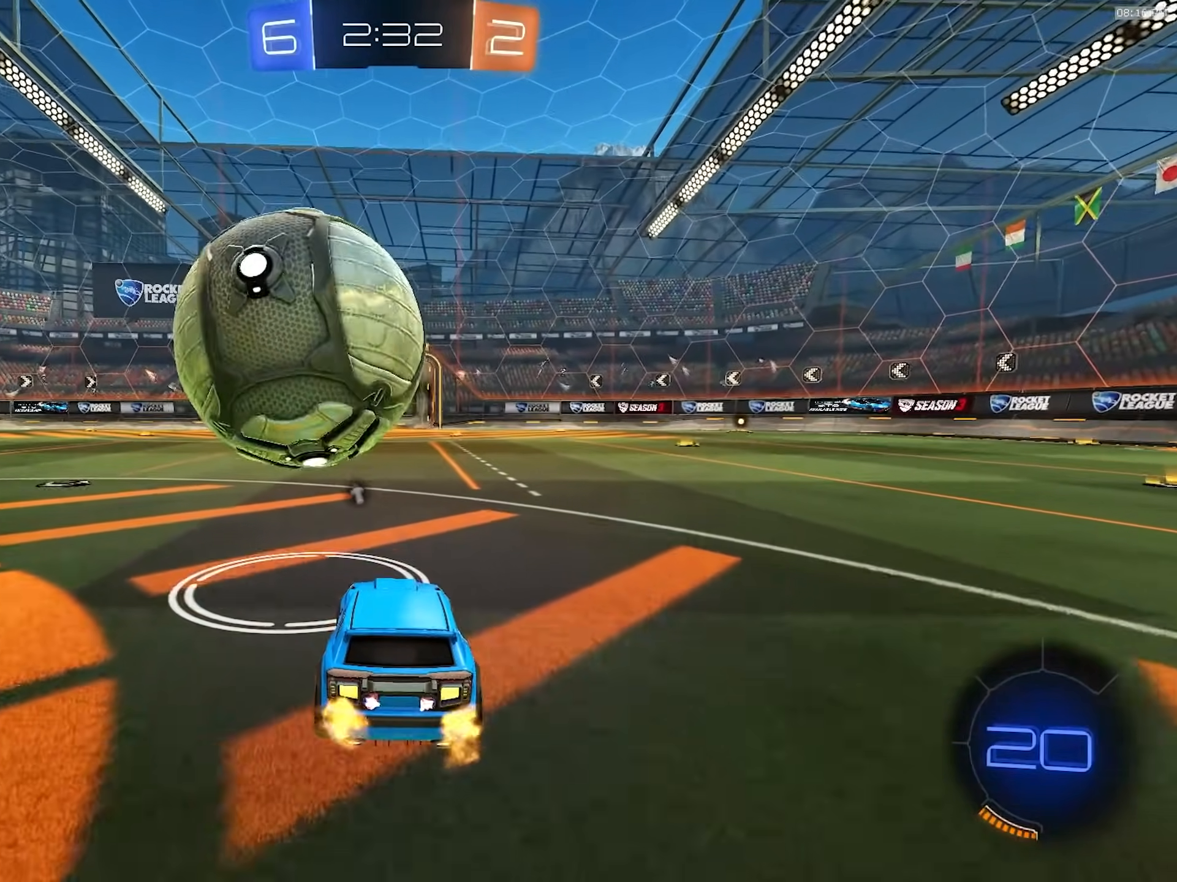
{"buttons": ["R2"], "left_stick": "center", "right_stick": "center", "events": []}
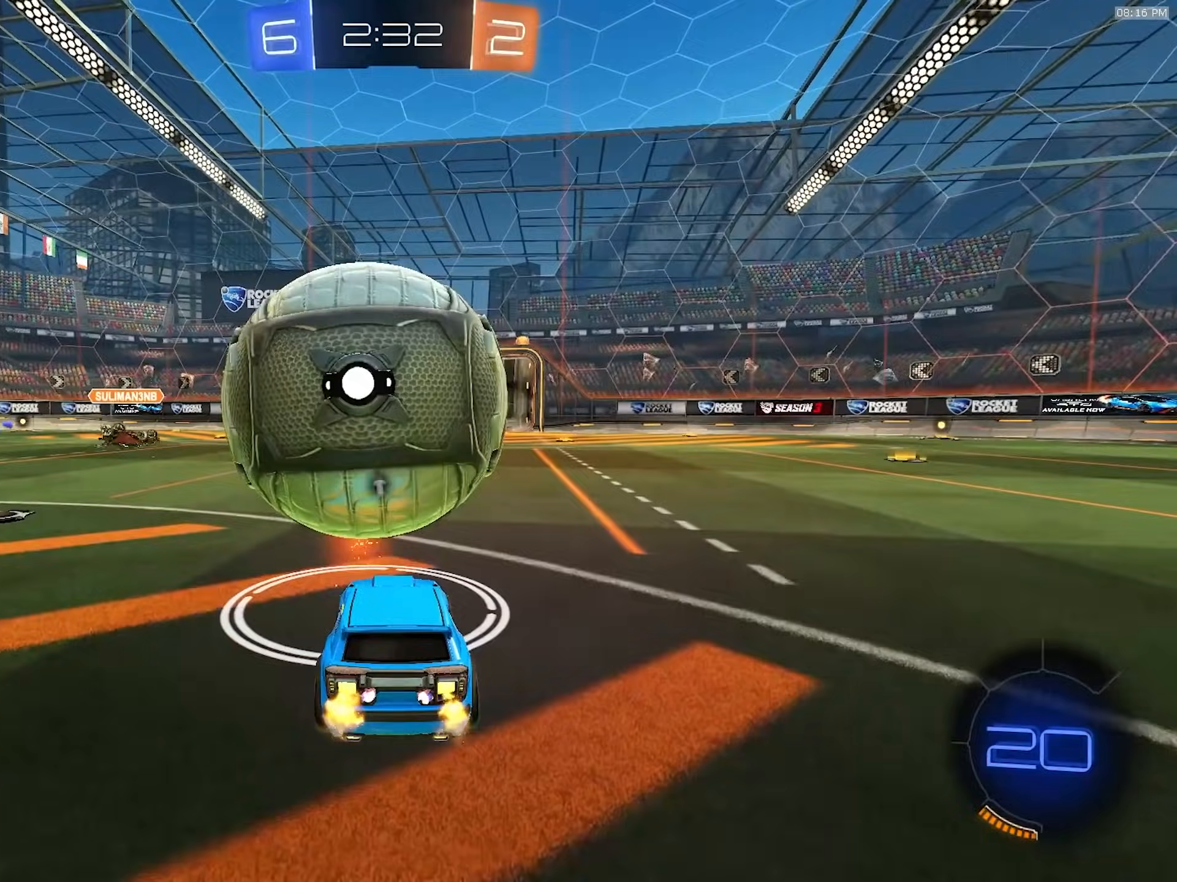
{"buttons": ["R2"], "left_stick": "center", "right_stick": "up", "events": [[183, "R2", "up"], [300, "R2", "down"], [317, "left_stick", "right"], [333, "right_stick", "up"], [417, "left_stick", "center"]]}
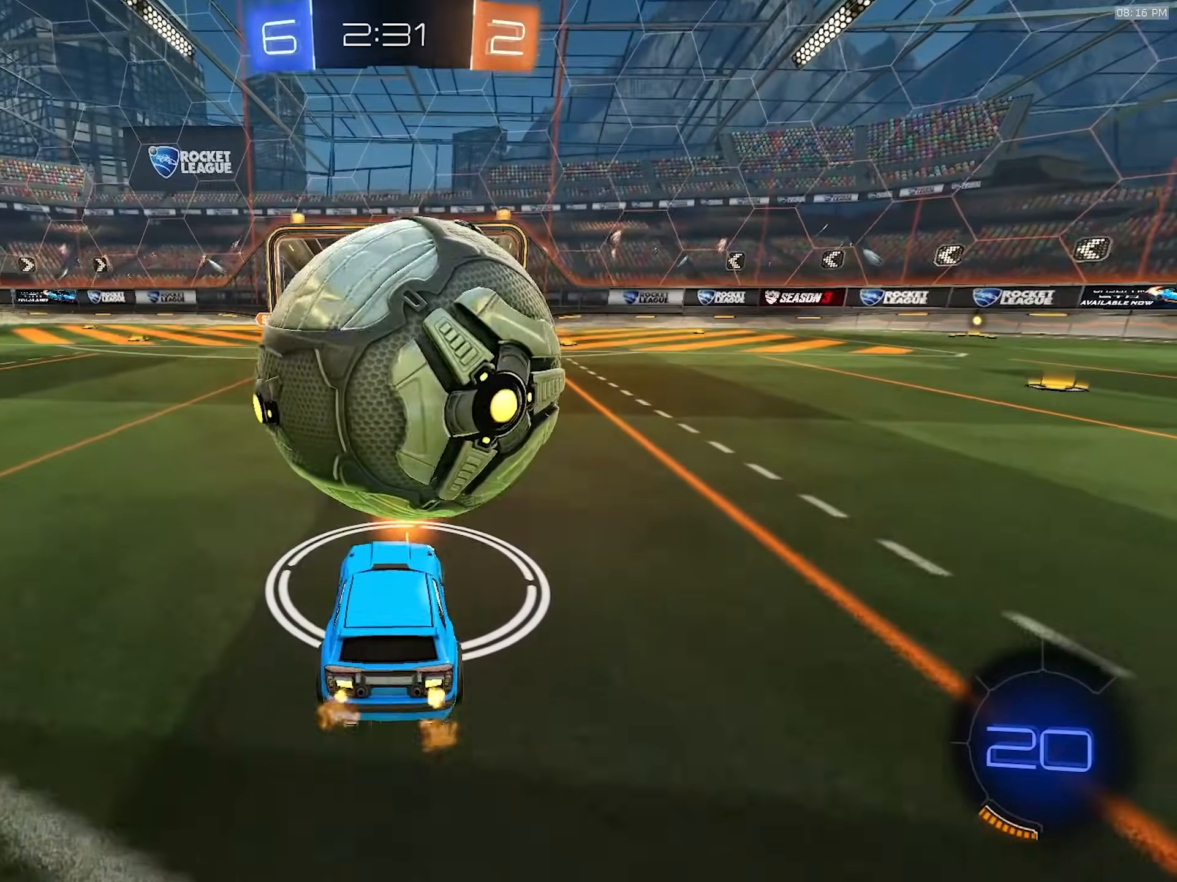
{"buttons": ["R2"], "left_stick": "center", "right_stick": "up", "events": [[350, "left_stick", "right"], [450, "left_stick", "center"]]}
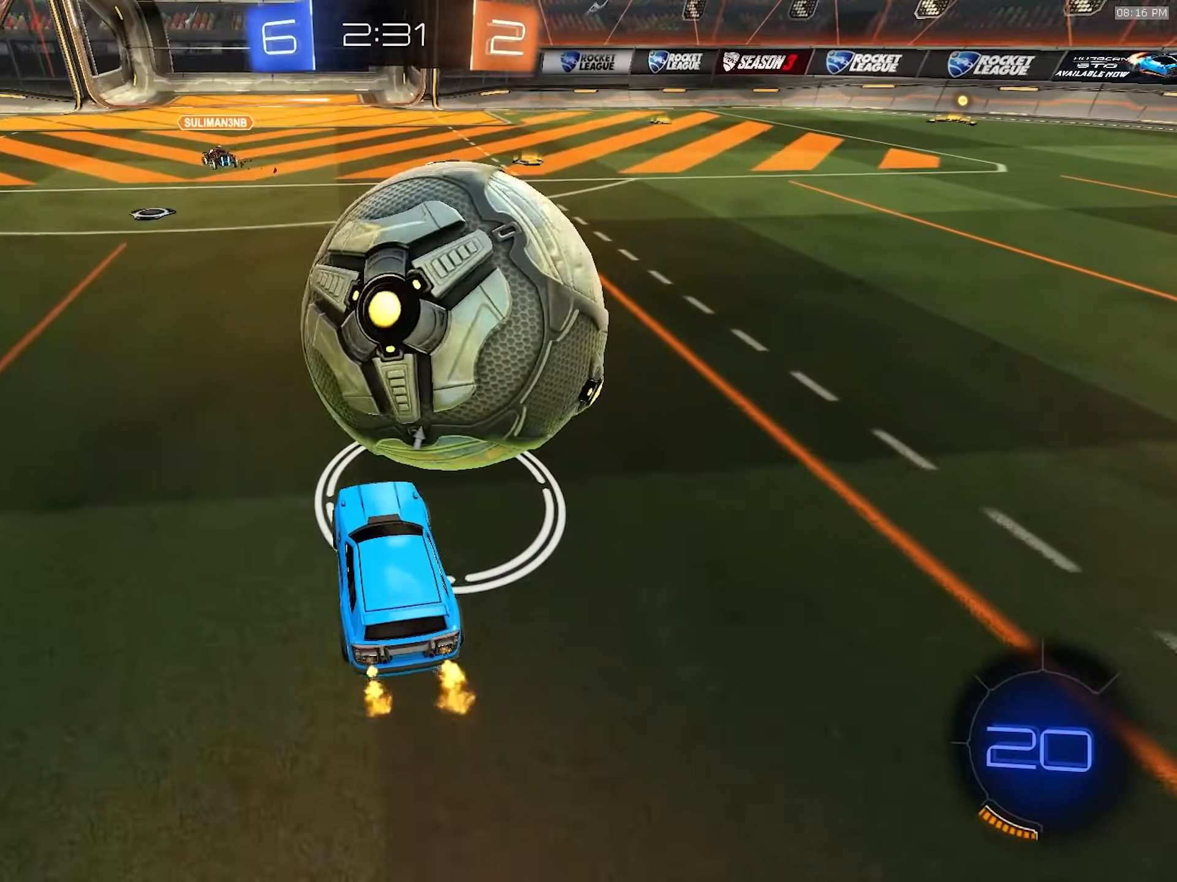
{"buttons": ["R1", "R2"], "left_stick": "center", "right_stick": "up", "events": [[33, "left_stick", "right"], [133, "R1", "down"], [133, "left_stick", "center"], [350, "left_stick", "right"], [467, "left_stick", "center"]]}
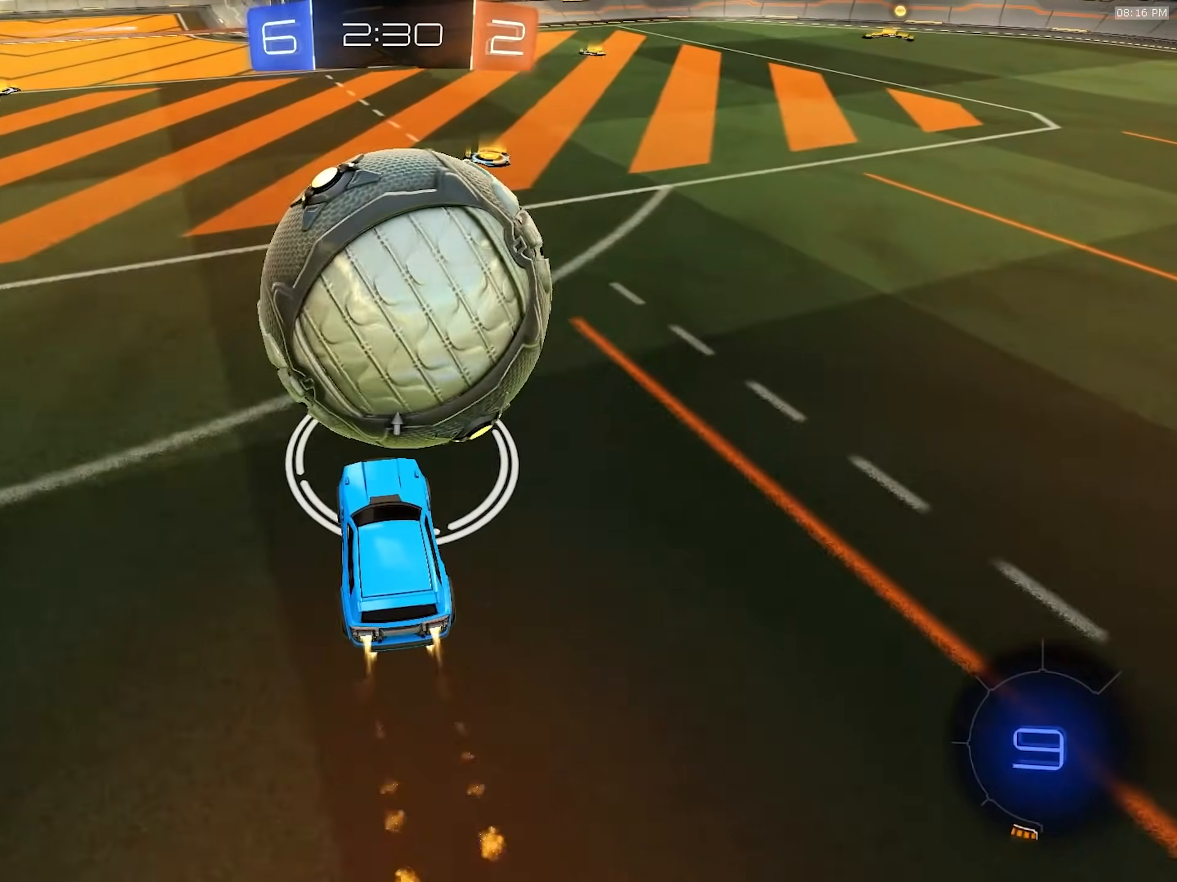
{"buttons": ["R1", "R2"], "left_stick": "right", "right_stick": "up", "events": [[417, "left_stick", "right"]]}
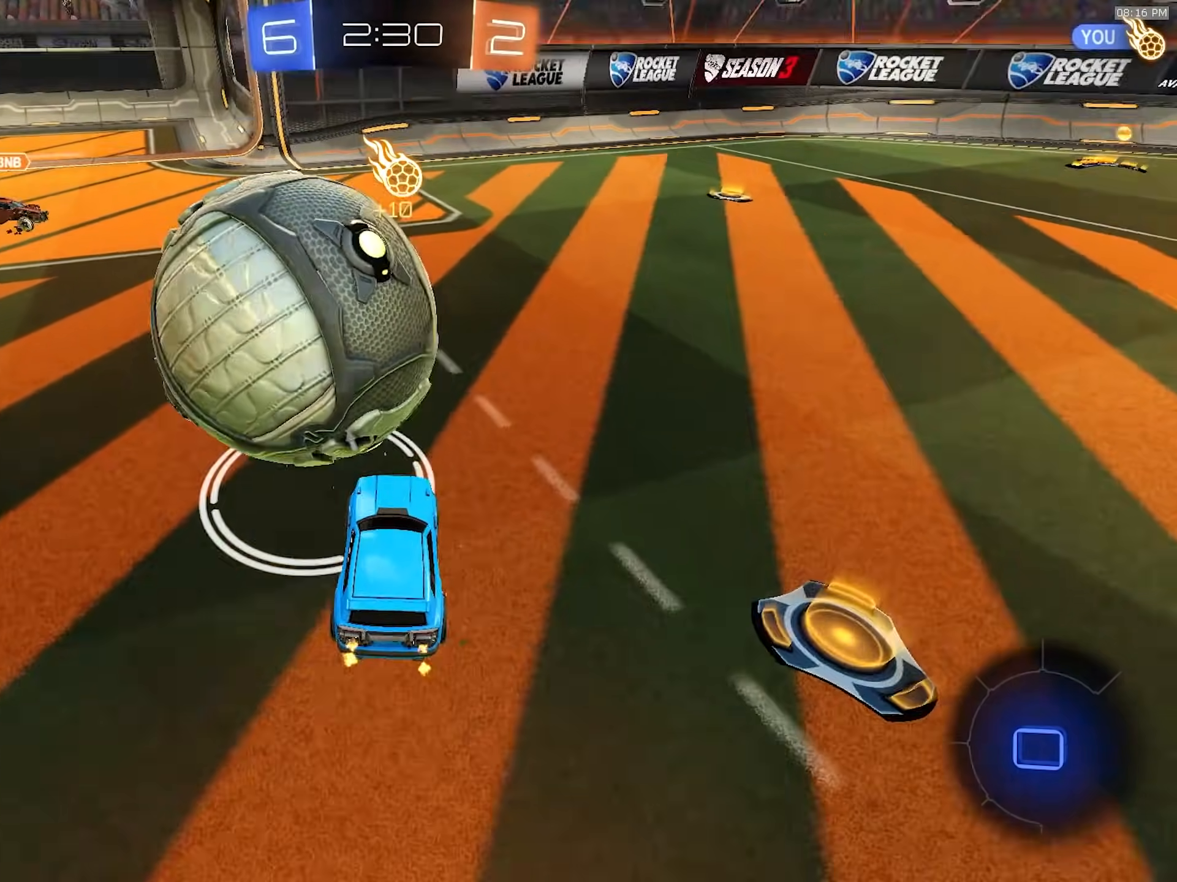
{"buttons": ["R1", "R2"], "left_stick": "center", "right_stick": "center", "events": [[50, "right_stick", "center"], [133, "TRIANGLE", "down"], [217, "TRIANGLE", "up"], [317, "left_stick", "center"]]}
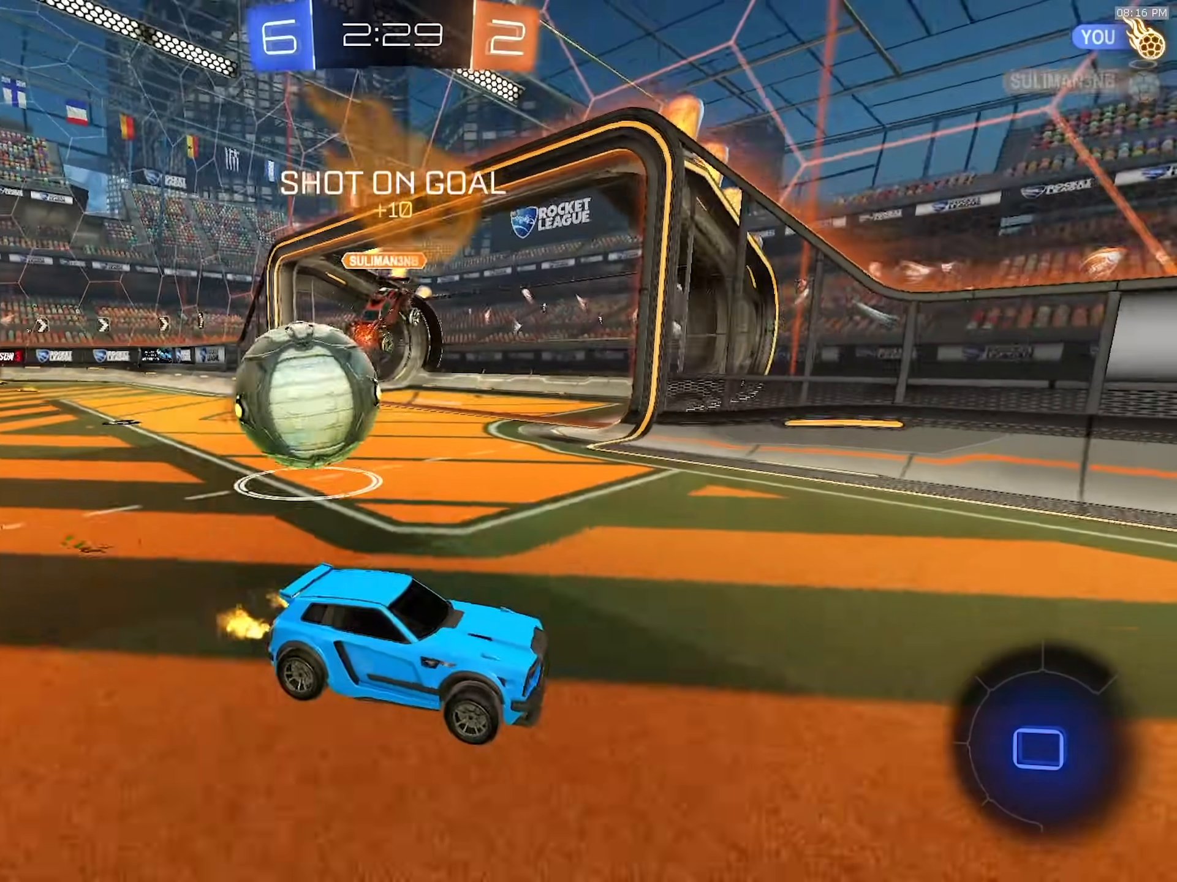
{"buttons": ["R1", "R2"], "left_stick": "down-right", "right_stick": "center", "events": [[50, "left_stick", "right"], [333, "left_stick", "center"], [467, "left_stick", "down-right"]]}
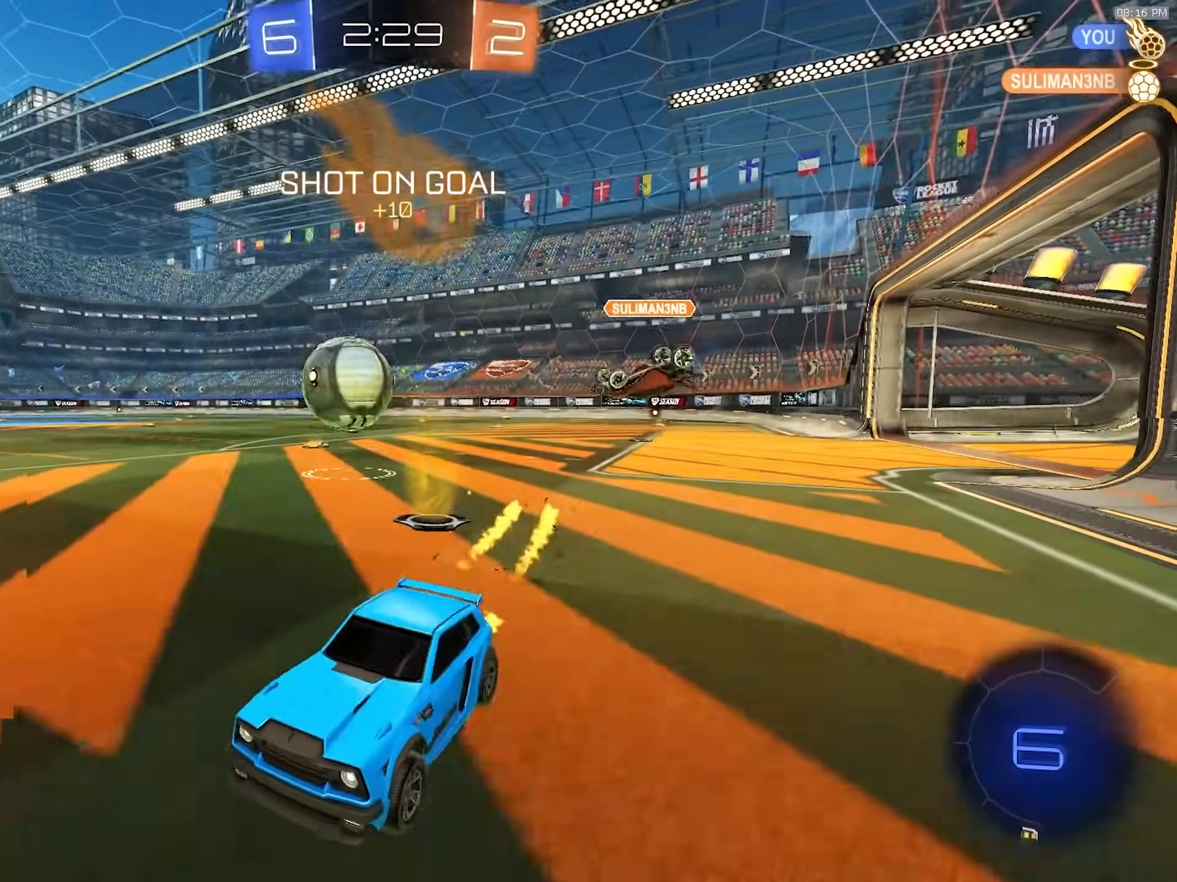
{"buttons": ["L1", "R2"], "left_stick": "right", "right_stick": "center", "events": [[150, "left_stick", "center"], [233, "left_stick", "right"], [450, "L1", "down"], [450, "R1", "up"]]}
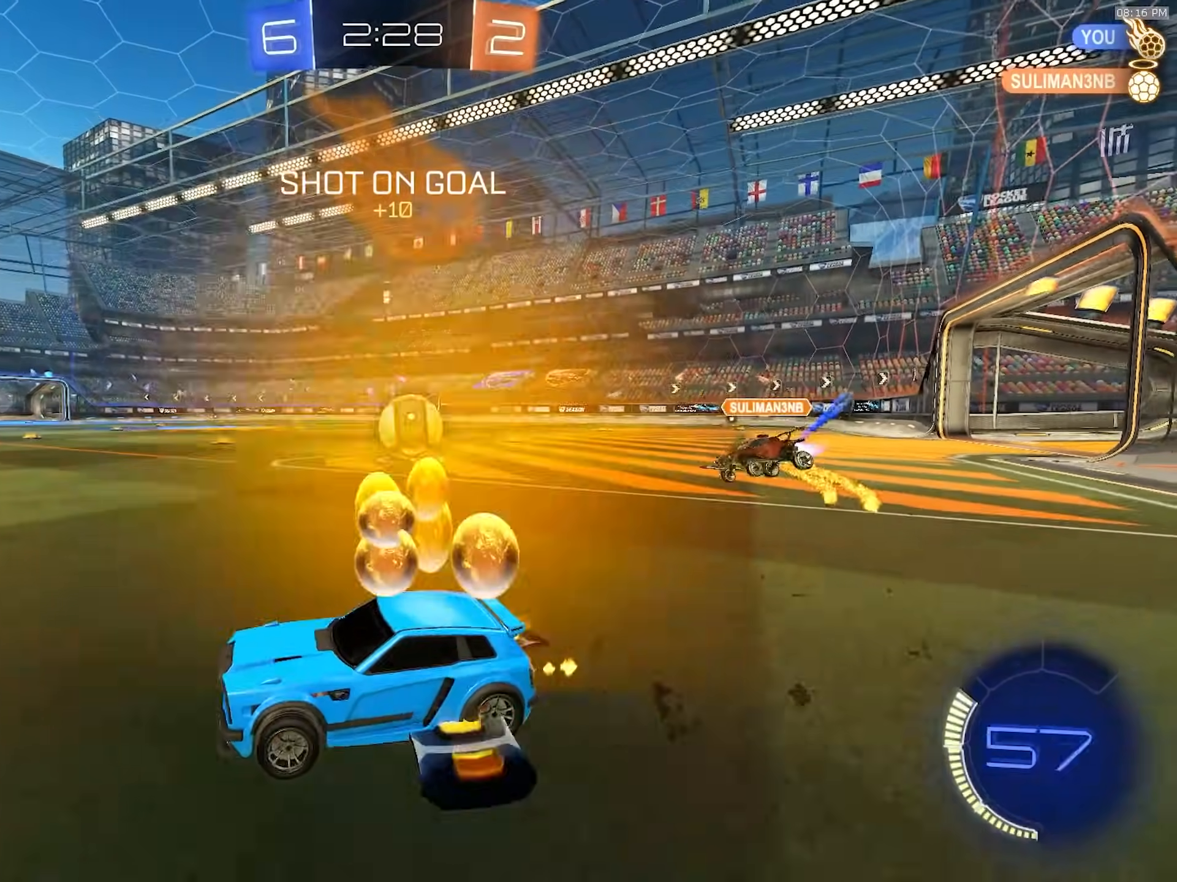
{"buttons": ["R1", "R2"], "left_stick": "center", "right_stick": "center", "events": [[83, "L1", "up"], [217, "R1", "down"], [450, "left_stick", "center"]]}
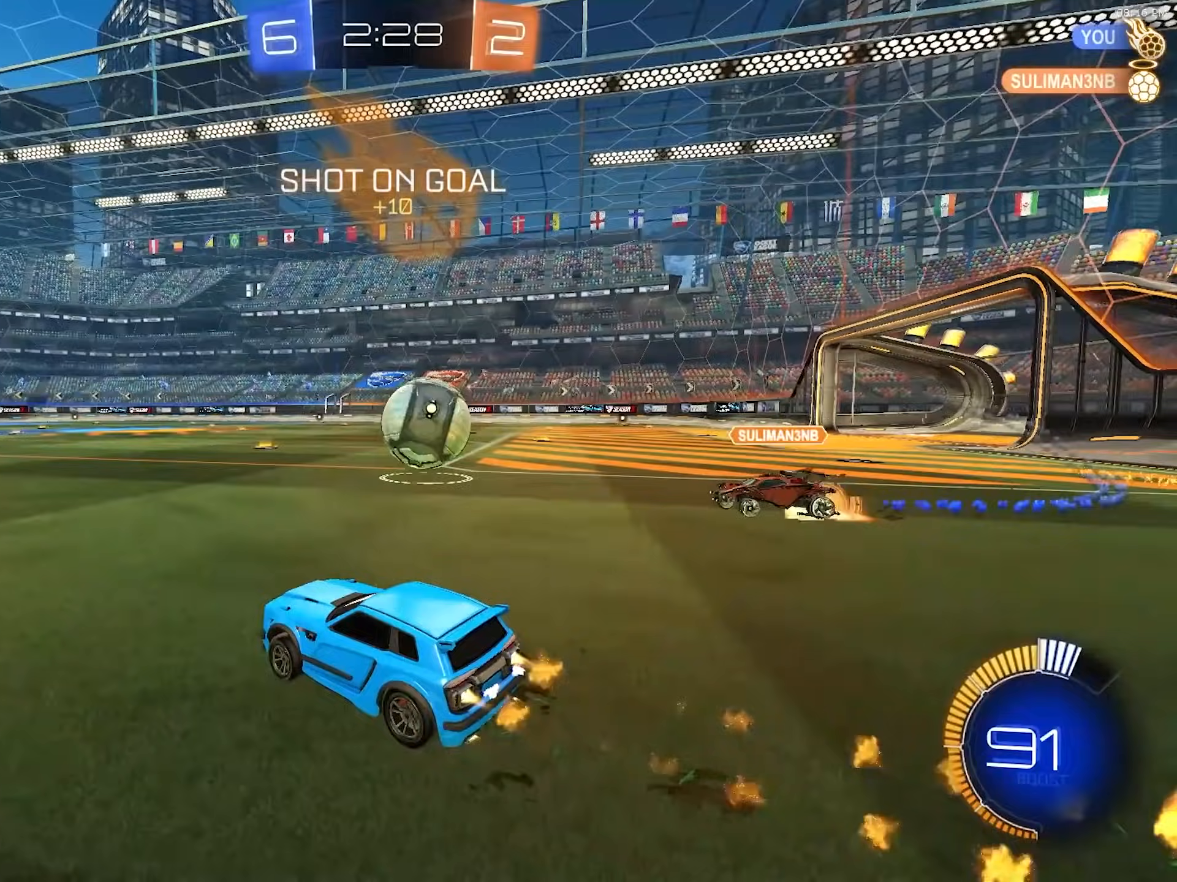
{"buttons": ["R1", "R2"], "left_stick": "center", "right_stick": "center", "events": [[67, "left_stick", "left"], [233, "left_stick", "center"], [333, "left_stick", "left"], [500, "left_stick", "center"]]}
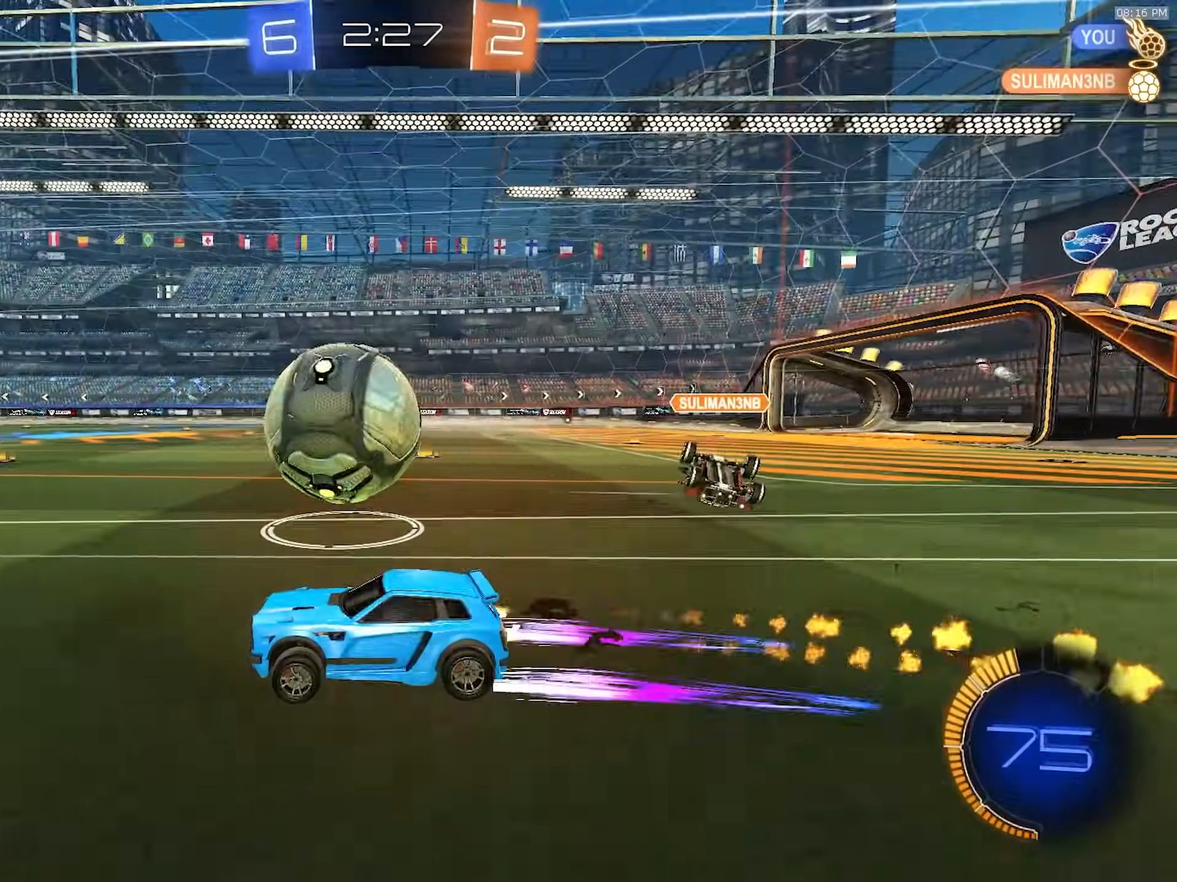
{"buttons": ["R2"], "left_stick": "center", "right_stick": "center", "events": [[17, "TRIANGLE", "down"], [167, "TRIANGLE", "up"], [217, "left_stick", "down-left"], [233, "R1", "up"], [317, "left_stick", "center"]]}
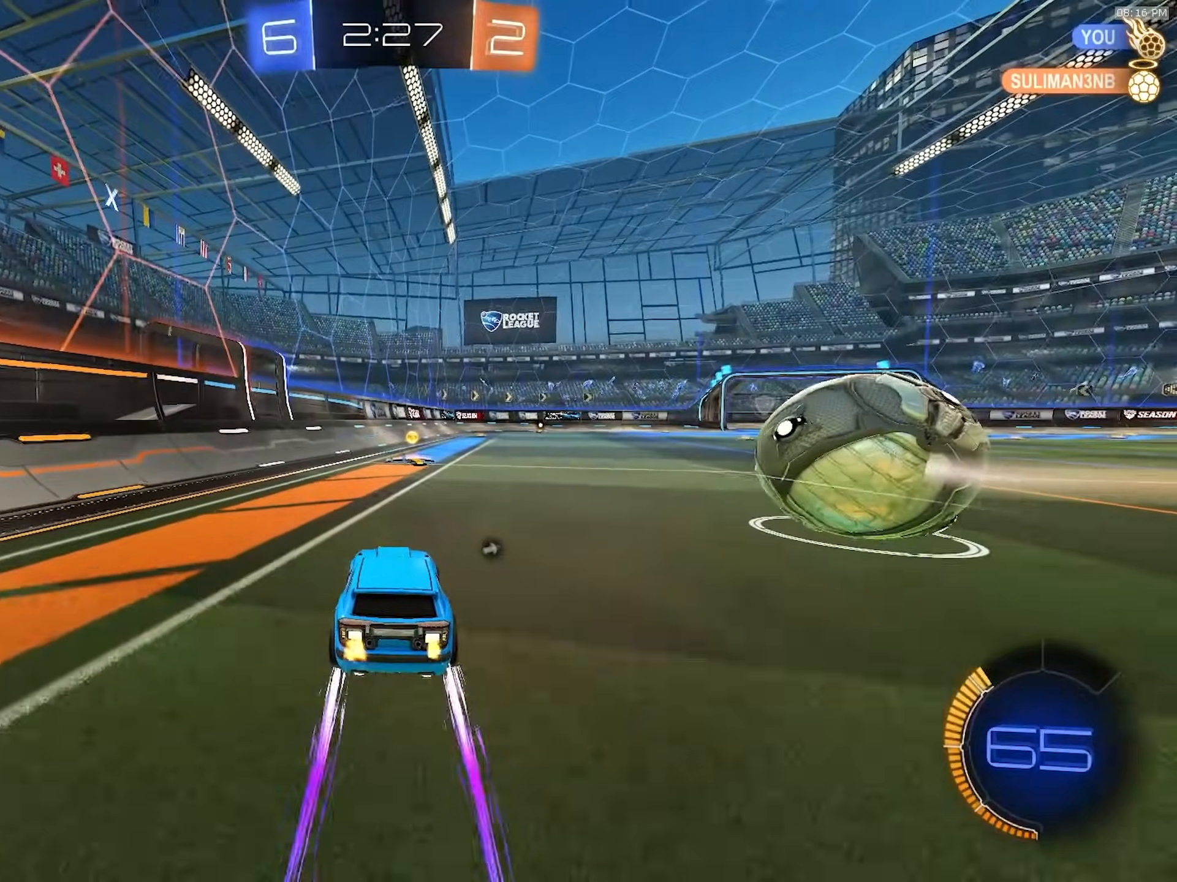
{"buttons": ["R2"], "left_stick": "center", "right_stick": "center", "events": [[33, "left_stick", "right"], [117, "left_stick", "center"]]}
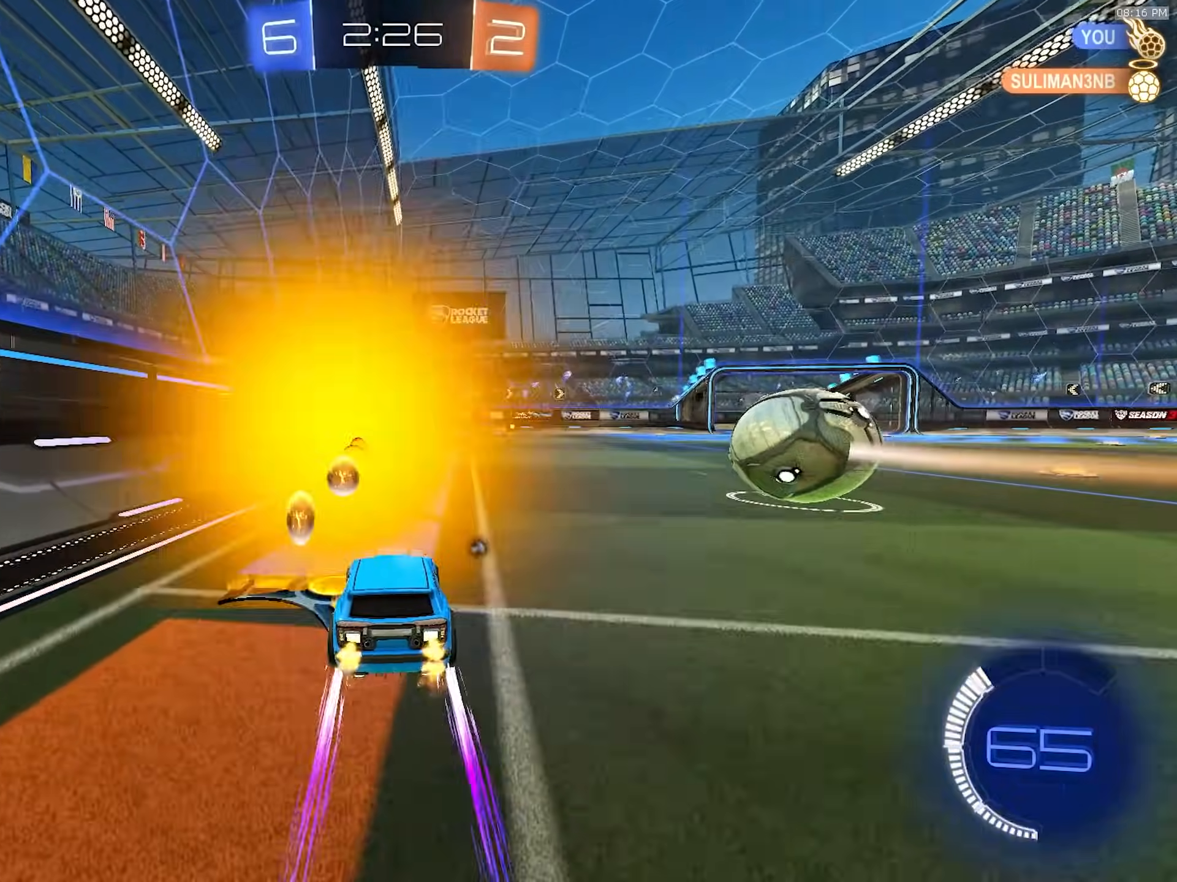
{"buttons": ["R1", "R2"], "left_stick": "center", "right_stick": "right", "events": [[117, "right_stick", "right"], [317, "left_stick", "right"], [383, "R1", "down"], [450, "left_stick", "center"]]}
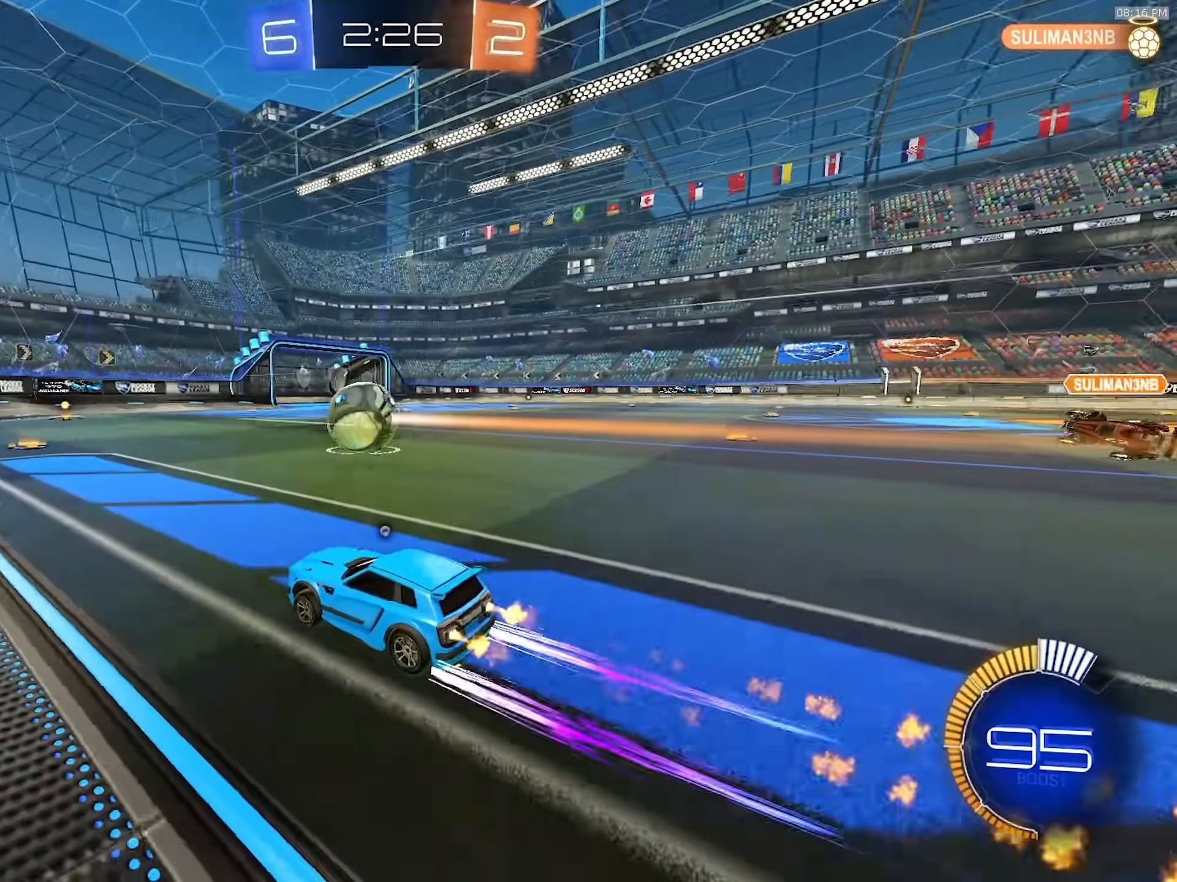
{"buttons": ["R2"], "left_stick": "right", "right_stick": "center", "events": [[117, "R1", "up"], [200, "right_stick", "center"], [283, "left_stick", "right"]]}
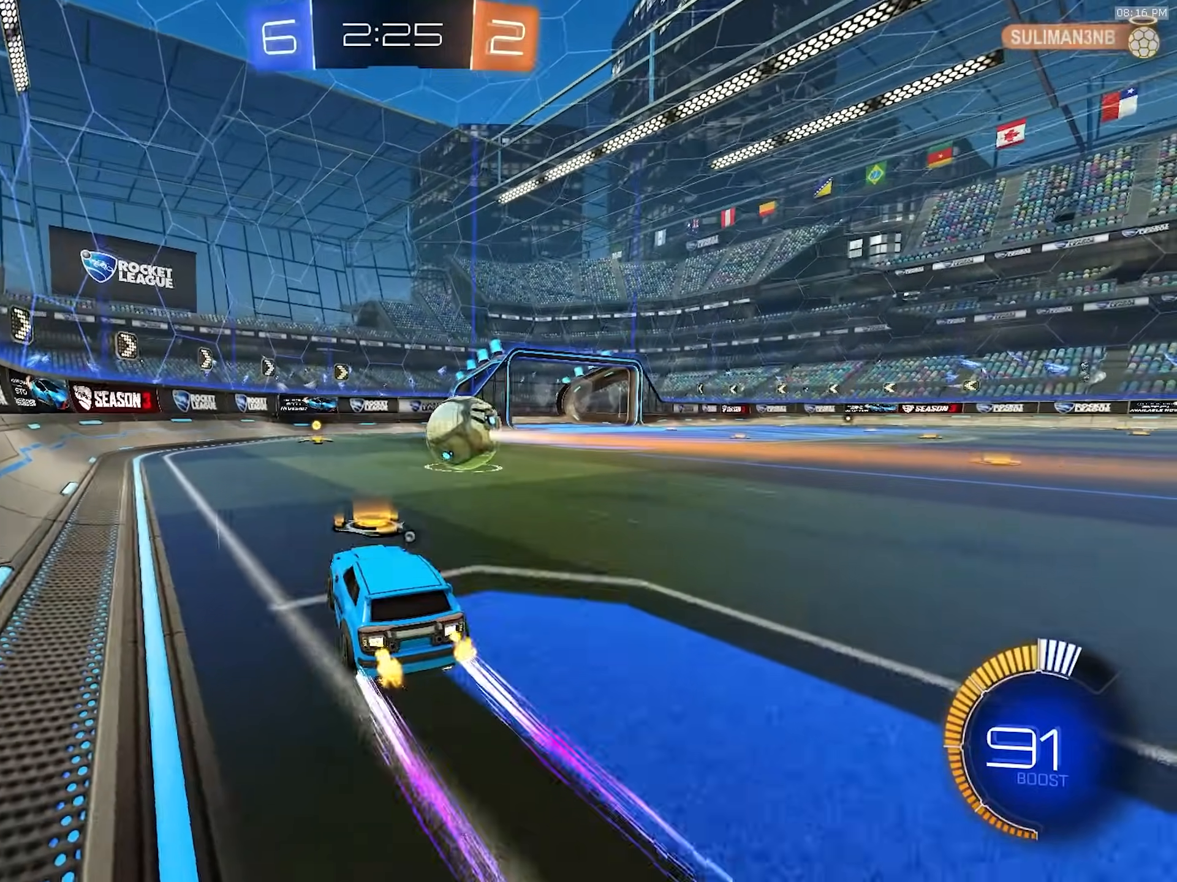
{"buttons": ["R2"], "left_stick": "center", "right_stick": "center", "events": [[67, "left_stick", "center"], [183, "R1", "down"], [317, "R1", "up"], [367, "TRIANGLE", "down"], [467, "TRIANGLE", "up"]]}
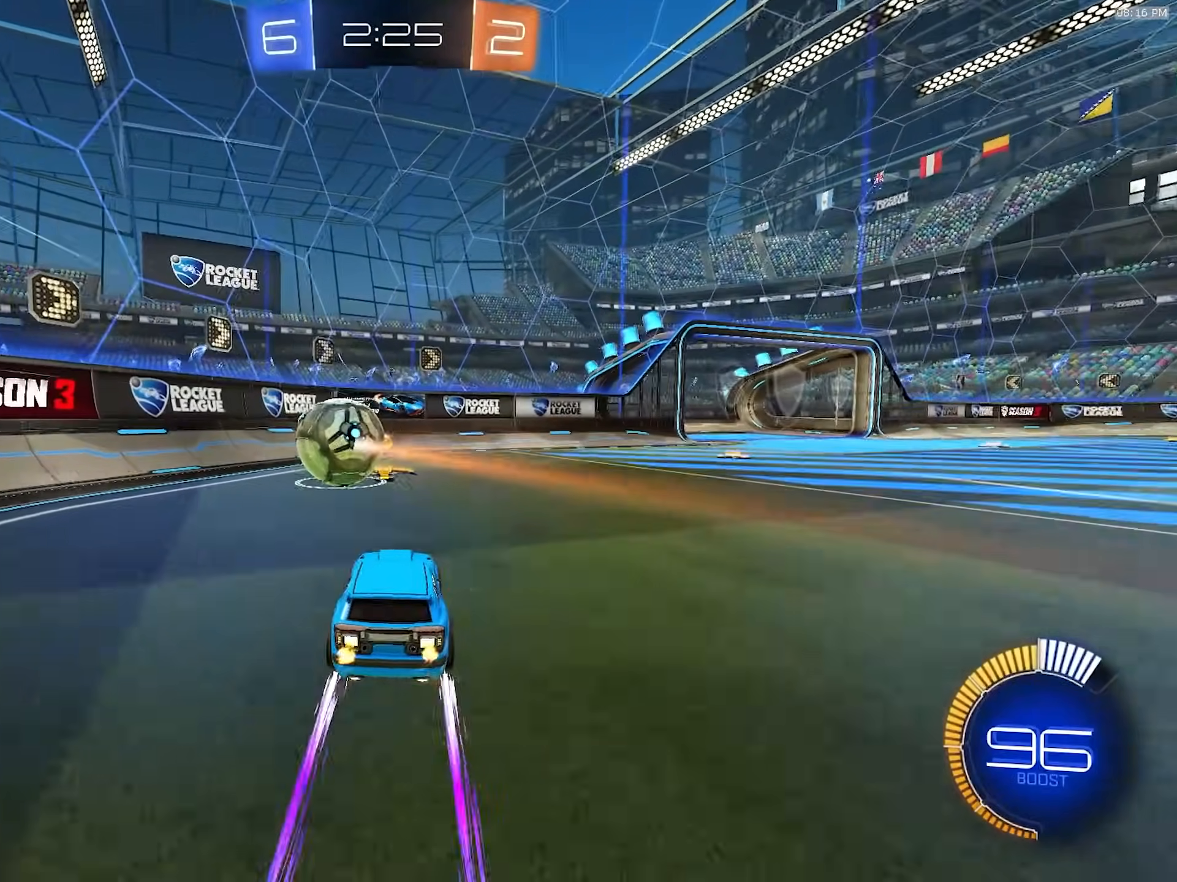
{"buttons": ["R2"], "left_stick": "left", "right_stick": "center", "events": [[67, "R1", "down"], [133, "R1", "up"], [167, "left_stick", "right"], [400, "left_stick", "center"], [483, "left_stick", "left"]]}